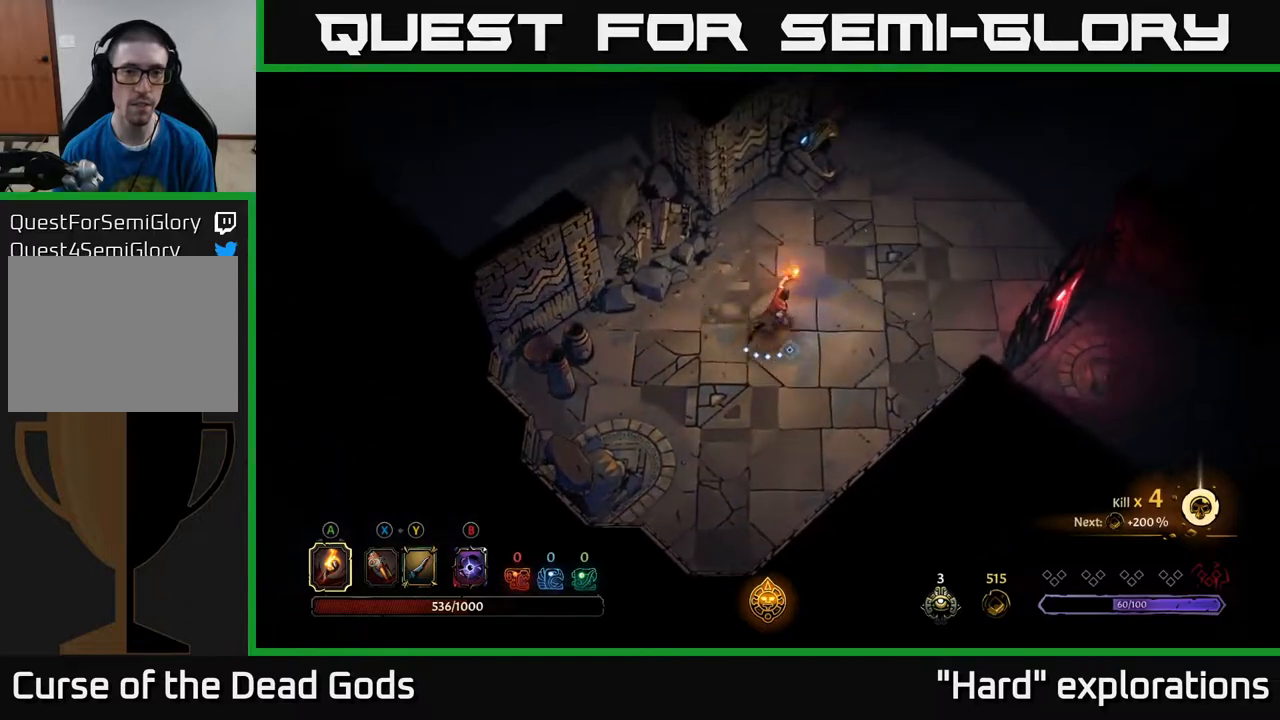
Gameplay with a controller (Xbox layout); each line is a JSON object with the inputs held at the frame after it. "events" lists button and stick changes between this image and that frame as [ms after this image, input, new state], when the widget could be followed in between.
{"buttons": [], "left_stick": "up-right", "right_stick": "center", "events": []}
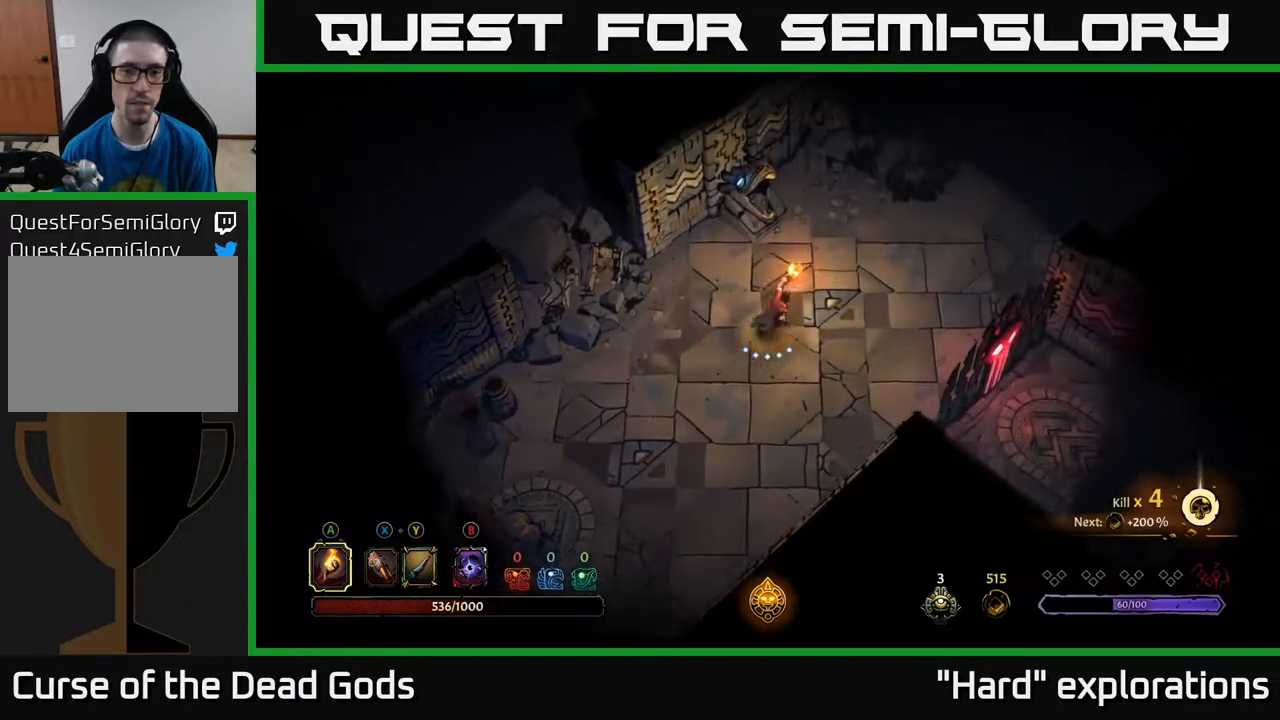
{"buttons": [], "left_stick": "up-right", "right_stick": "center", "events": []}
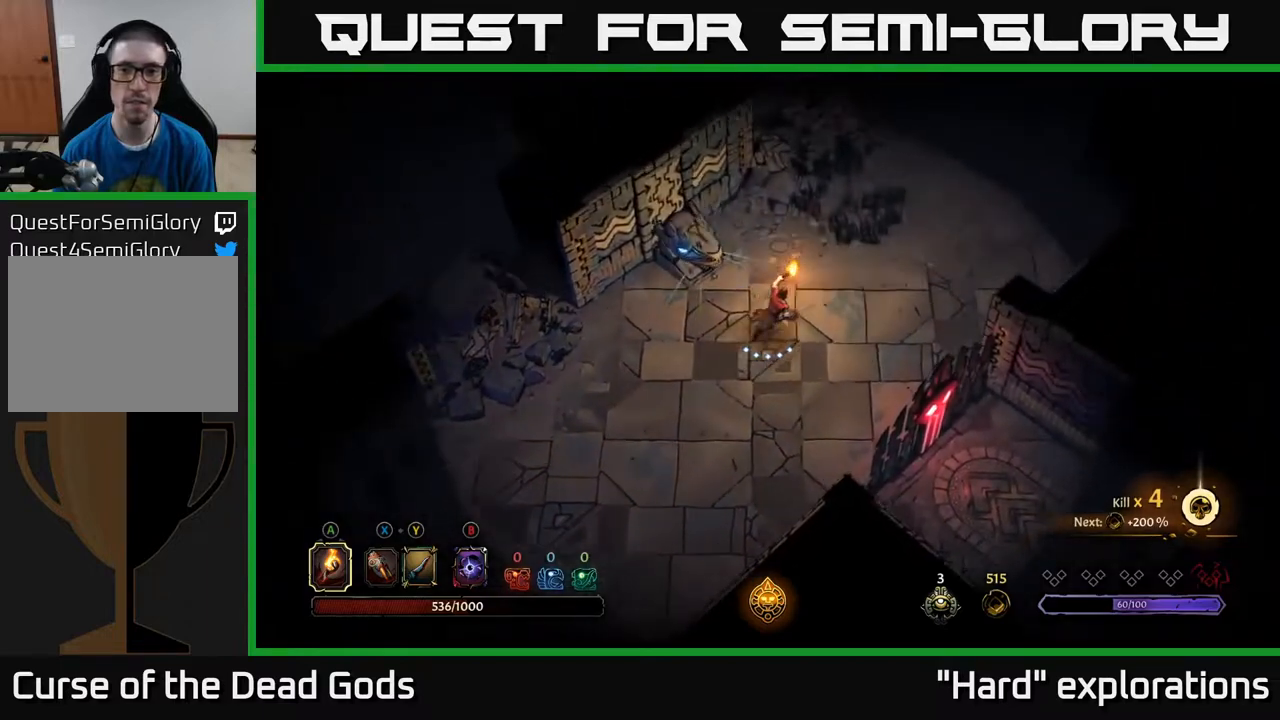
{"buttons": [], "left_stick": "up-right", "right_stick": "center", "events": []}
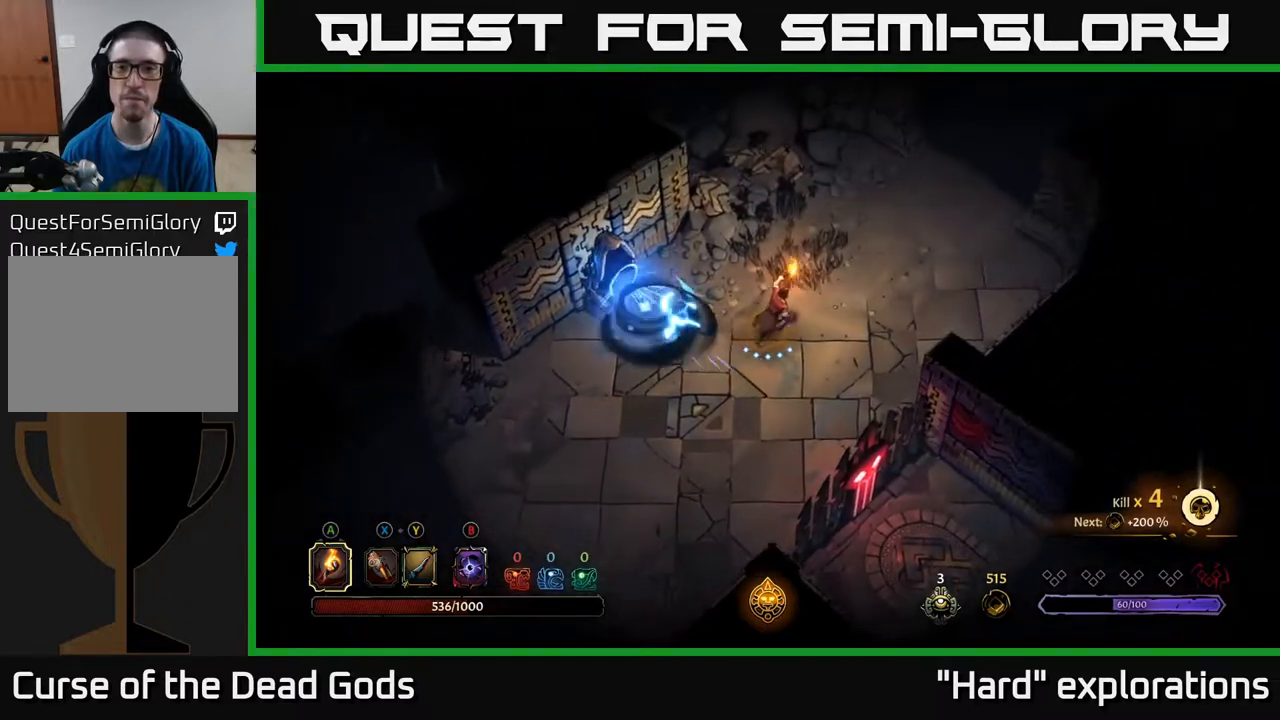
{"buttons": [], "left_stick": "up-right", "right_stick": "center", "events": []}
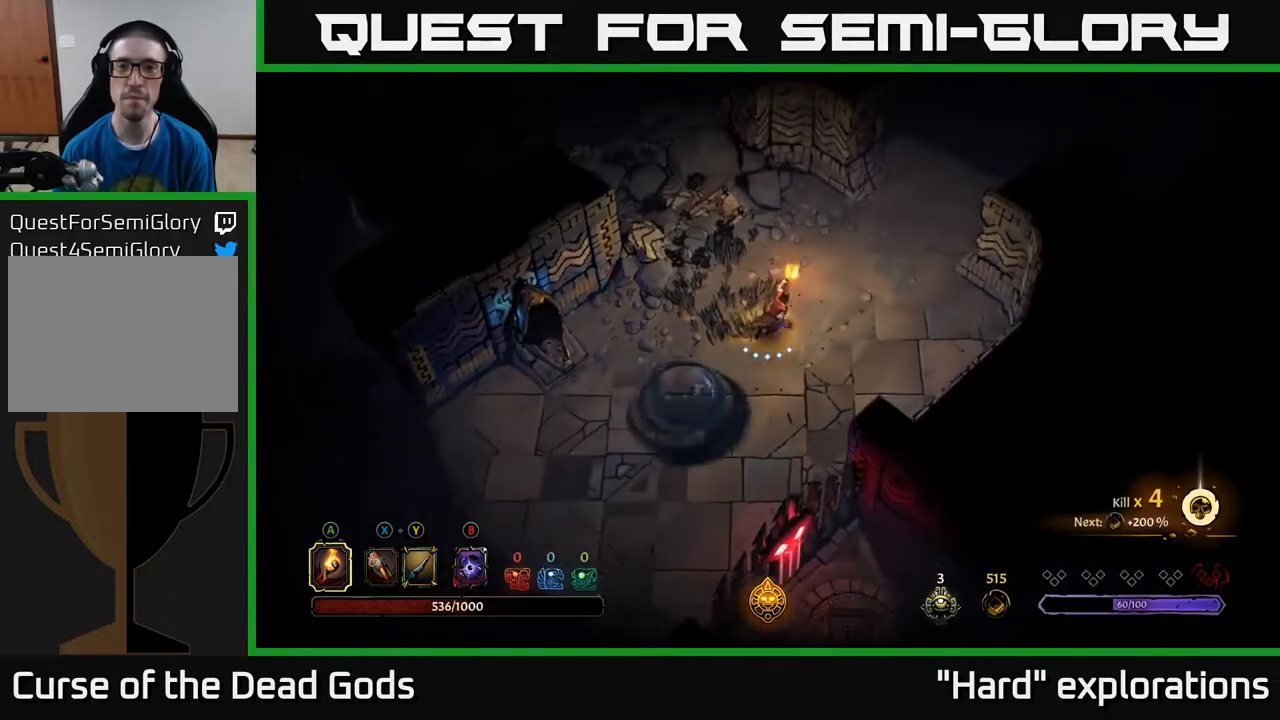
{"buttons": [], "left_stick": "up-right", "right_stick": "center", "events": []}
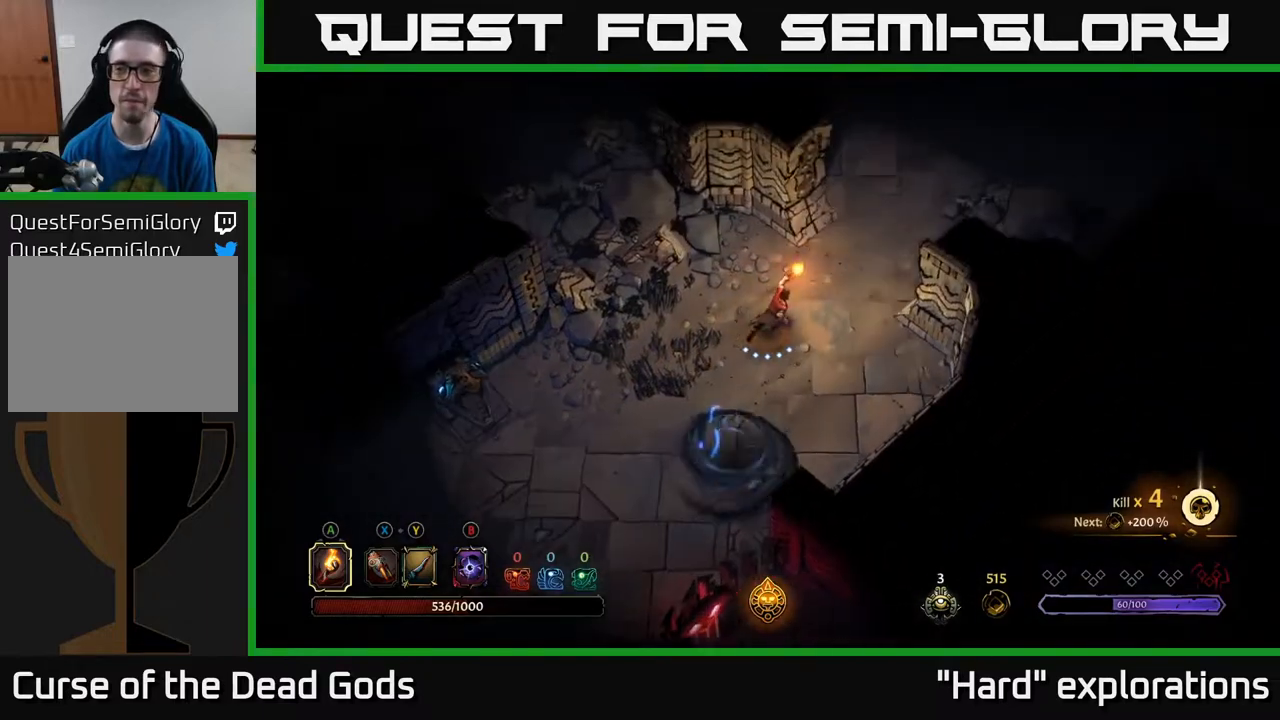
{"buttons": [], "left_stick": "up-right", "right_stick": "center", "events": []}
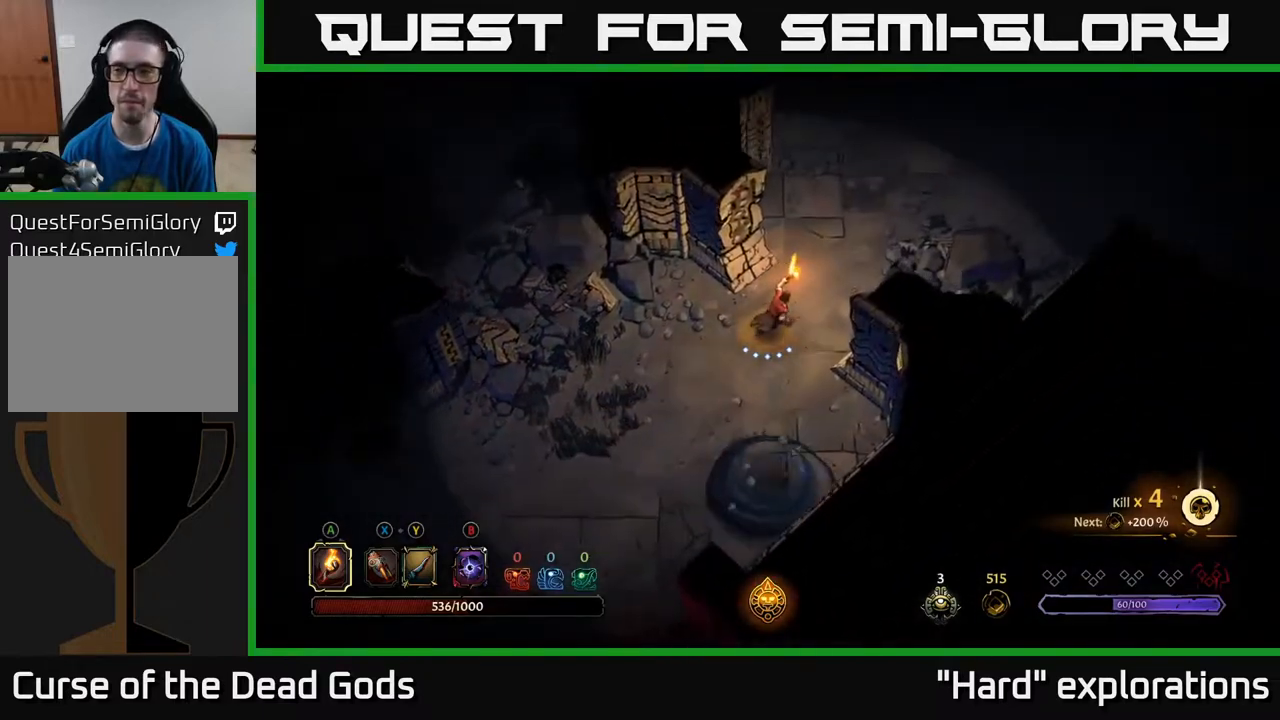
{"buttons": [], "left_stick": "up-right", "right_stick": "center", "events": []}
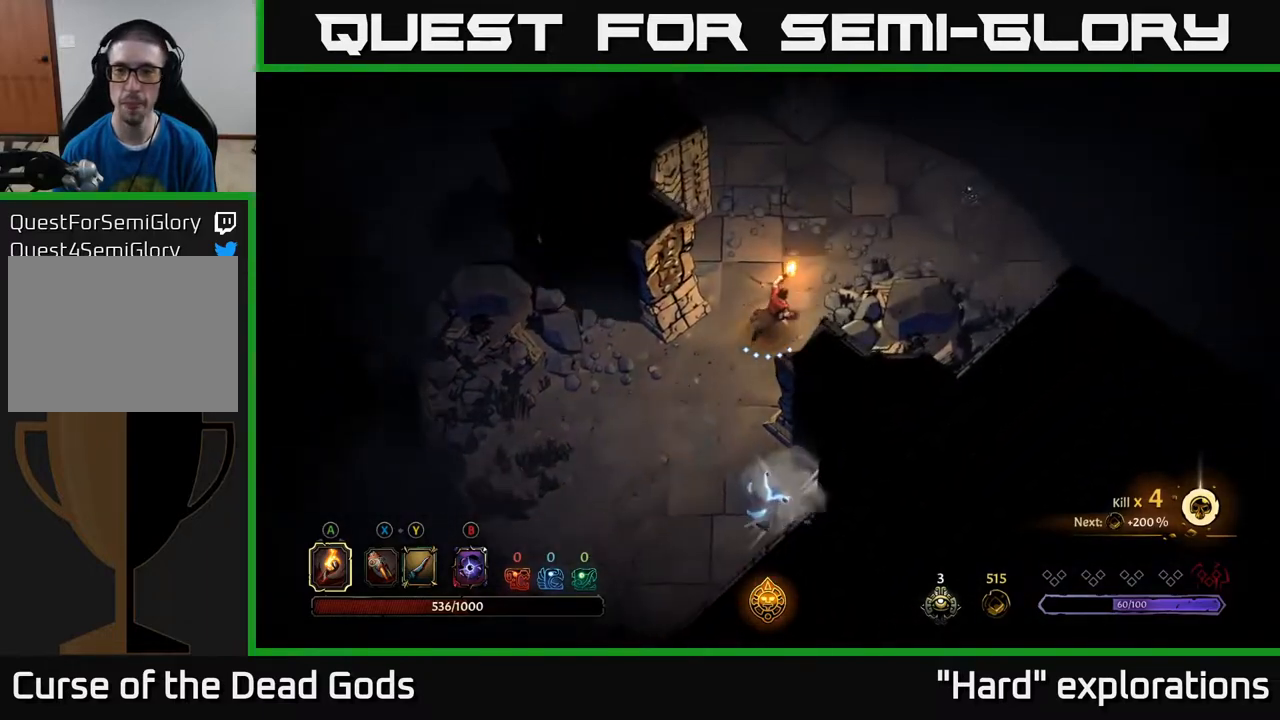
{"buttons": [], "left_stick": "up-right", "right_stick": "center", "events": []}
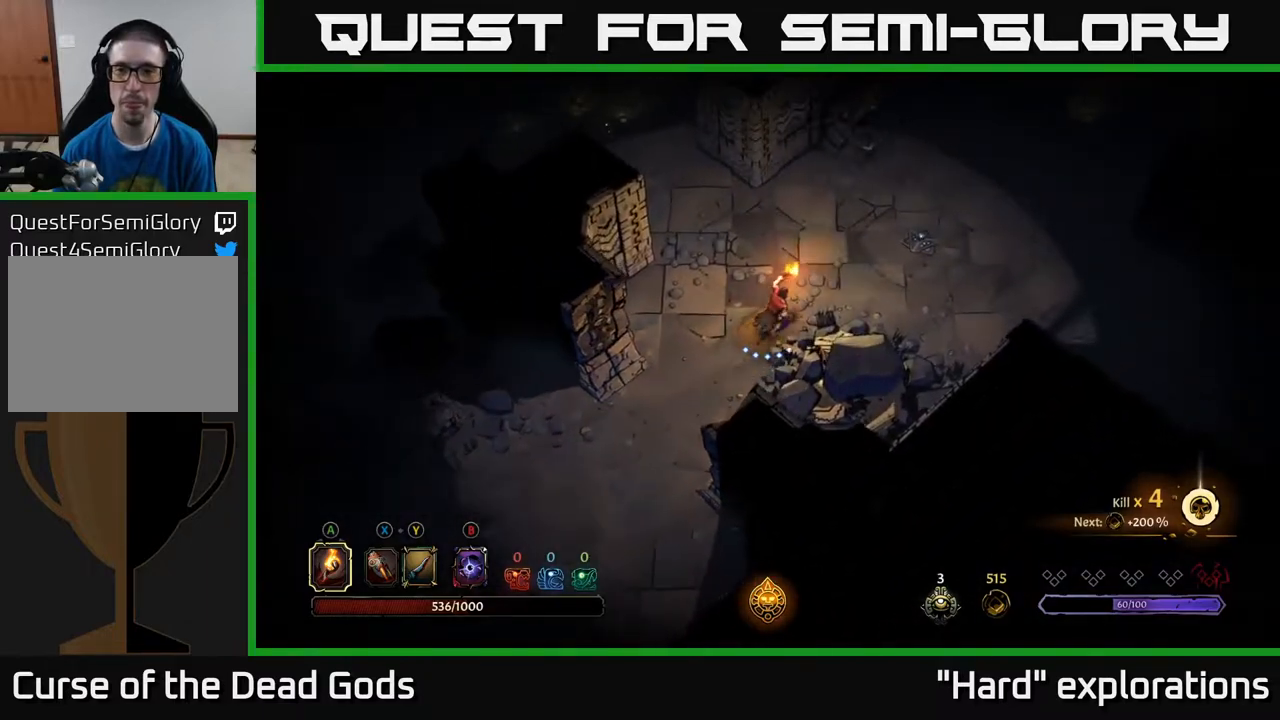
{"buttons": [], "left_stick": "up-left", "right_stick": "center", "events": [[450, "left_stick", "up-left"]]}
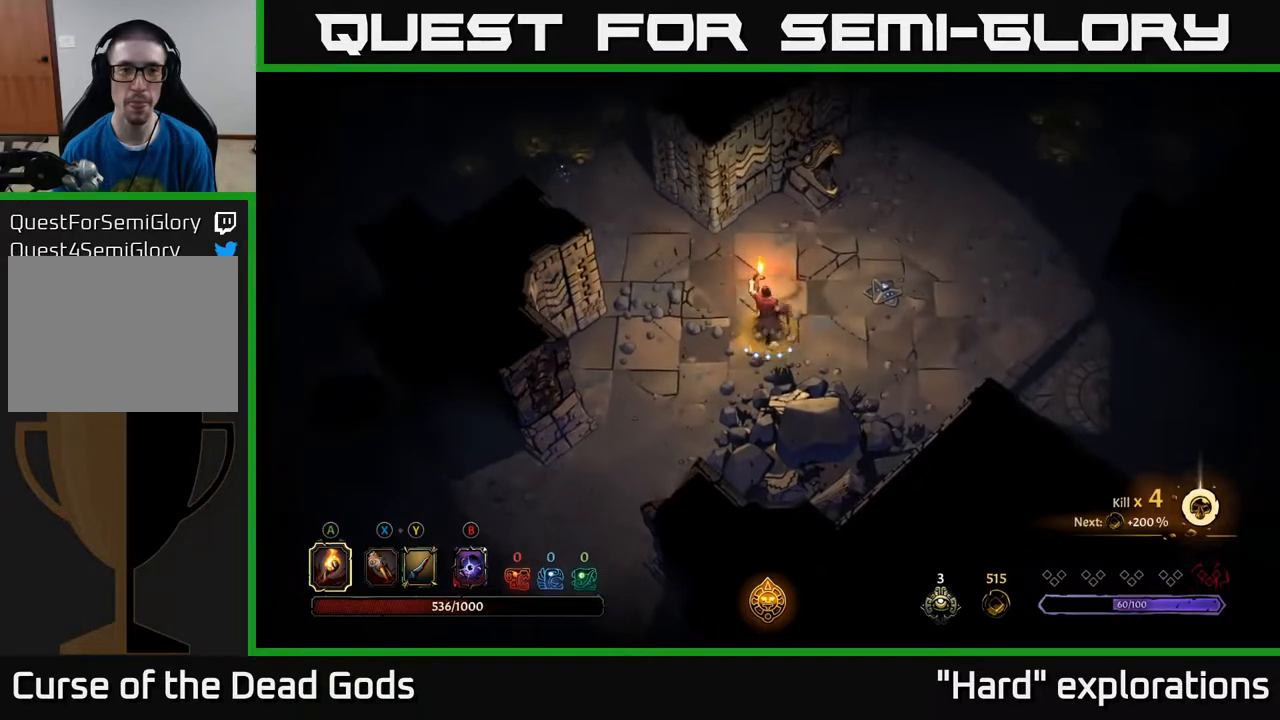
{"buttons": [], "left_stick": "up-left", "right_stick": "center", "events": []}
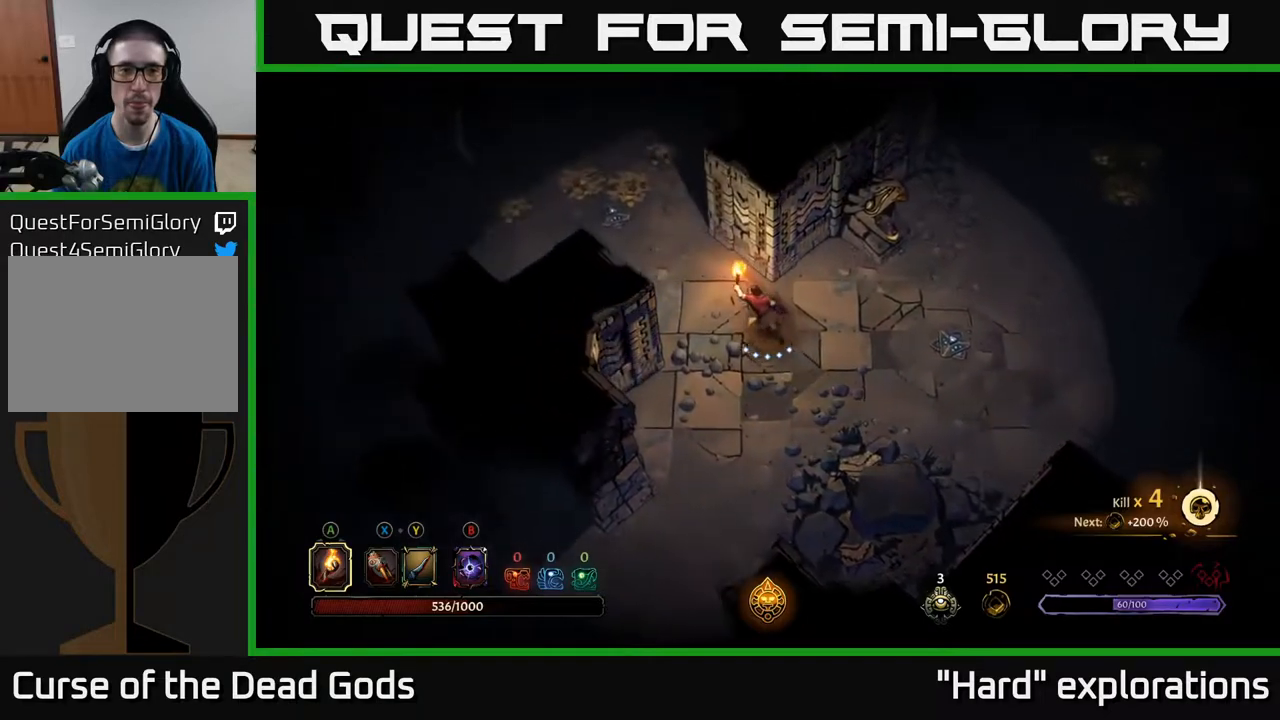
{"buttons": [], "left_stick": "up-left", "right_stick": "center", "events": []}
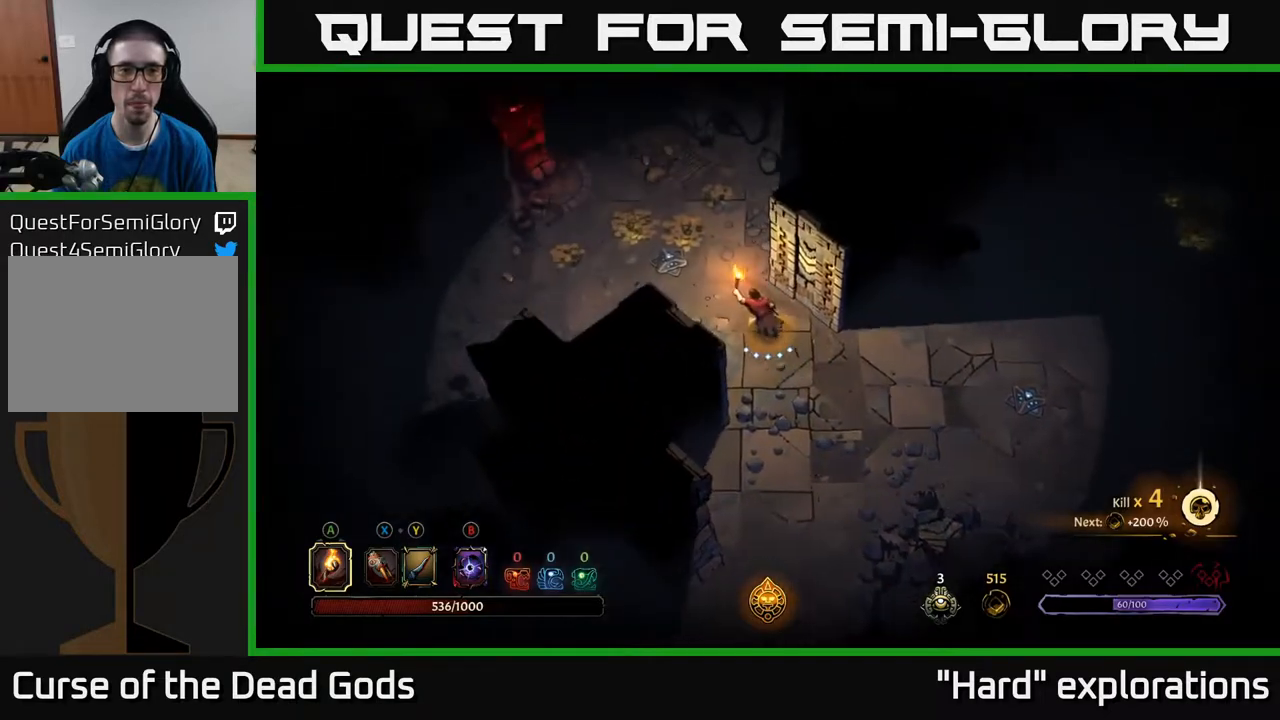
{"buttons": [], "left_stick": "up", "right_stick": "center", "events": [[233, "R2", "down"], [267, "left_stick", "up"], [400, "R2", "up"]]}
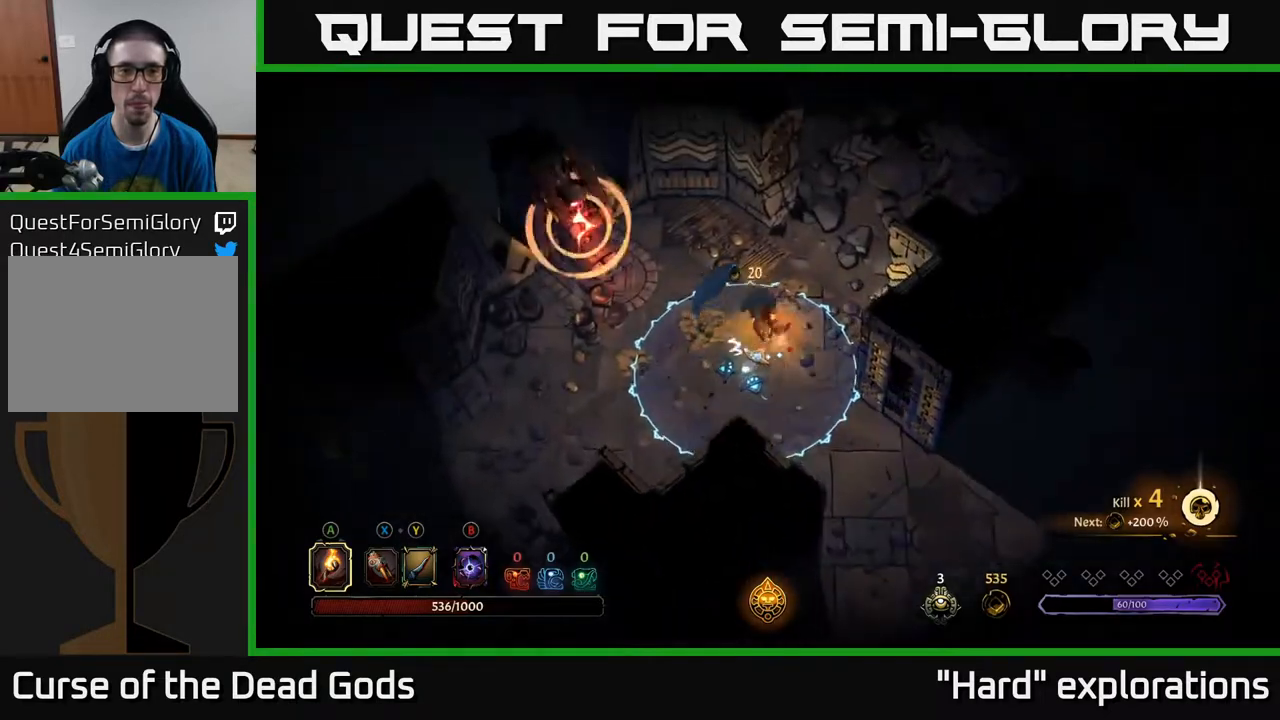
{"buttons": ["R2"], "left_stick": "up-right", "right_stick": "center", "events": [[100, "left_stick", "up-right"], [333, "R2", "down"]]}
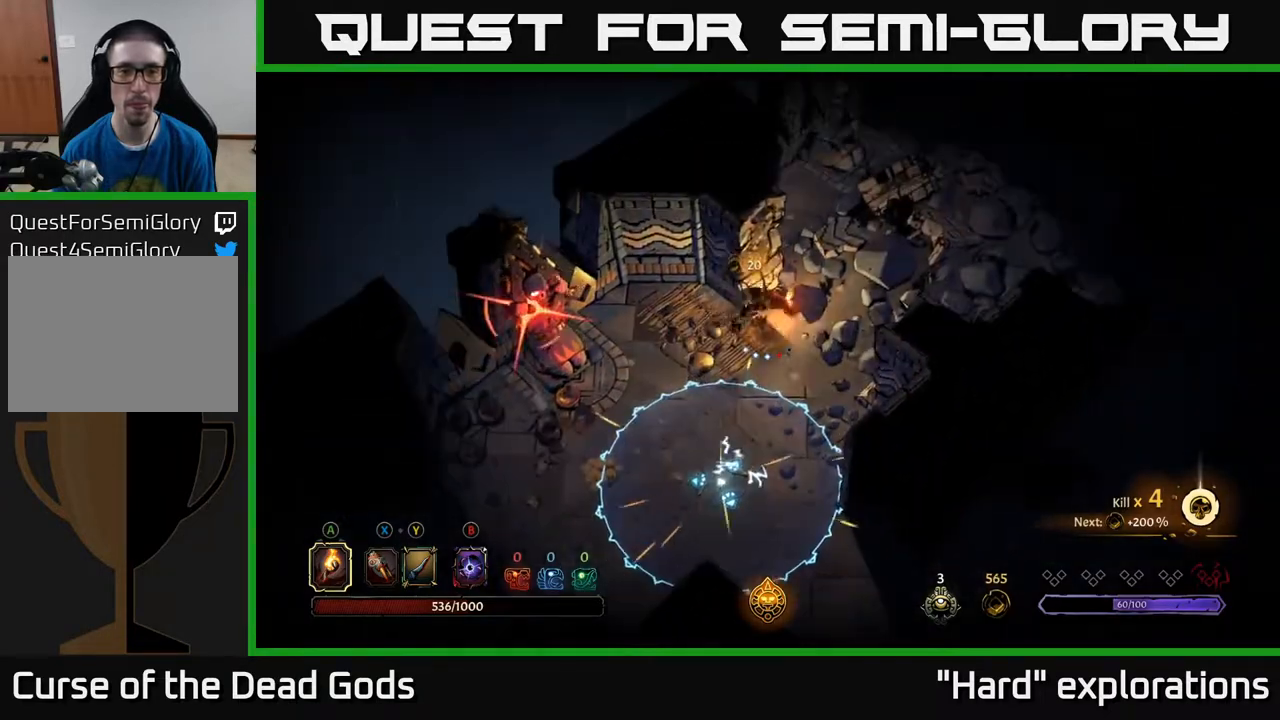
{"buttons": [], "left_stick": "center", "right_stick": "center", "events": [[100, "R2", "up"], [300, "left_stick", "center"]]}
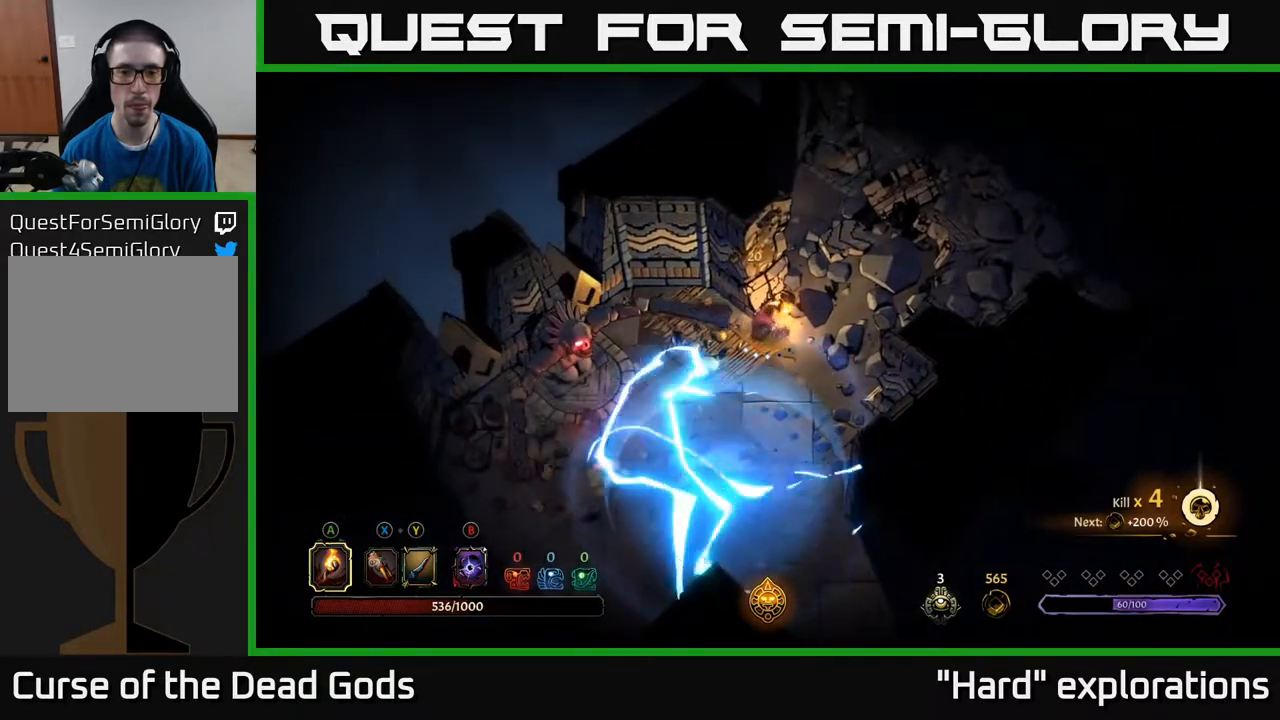
{"buttons": [], "left_stick": "down-left", "right_stick": "center", "events": [[100, "left_stick", "left"], [300, "left_stick", "down-left"]]}
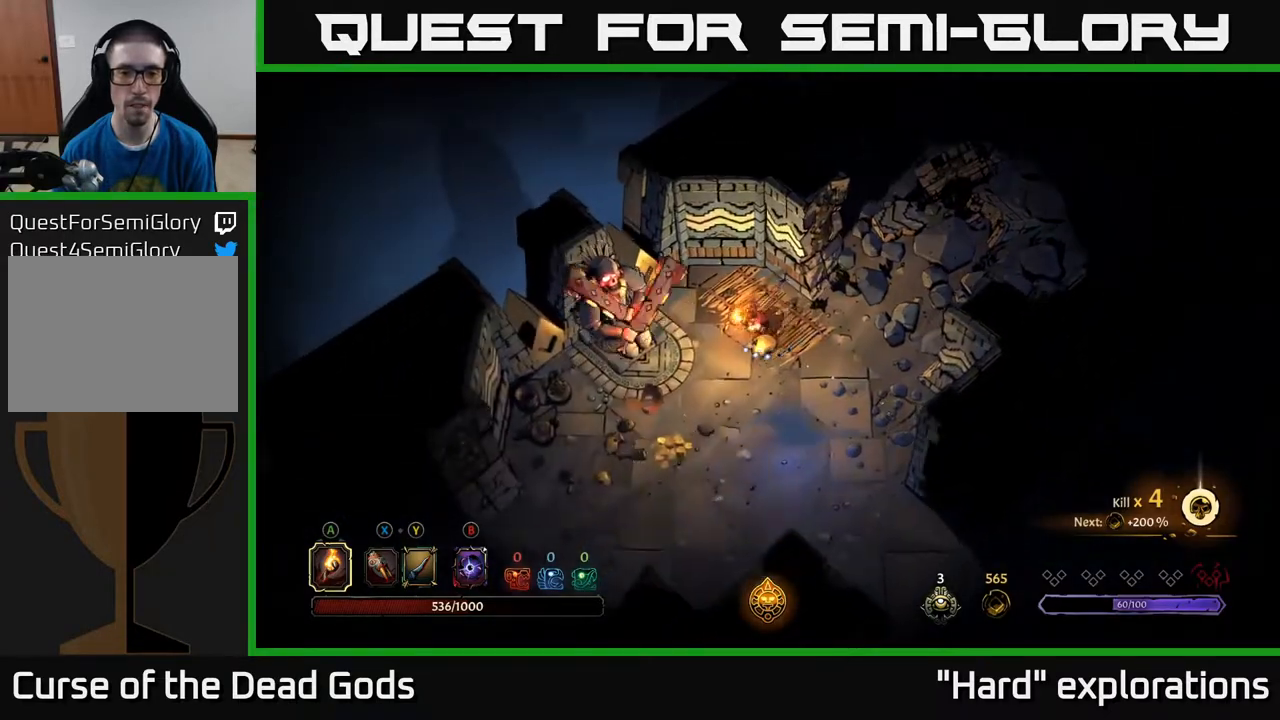
{"buttons": [], "left_stick": "down-left", "right_stick": "center", "events": []}
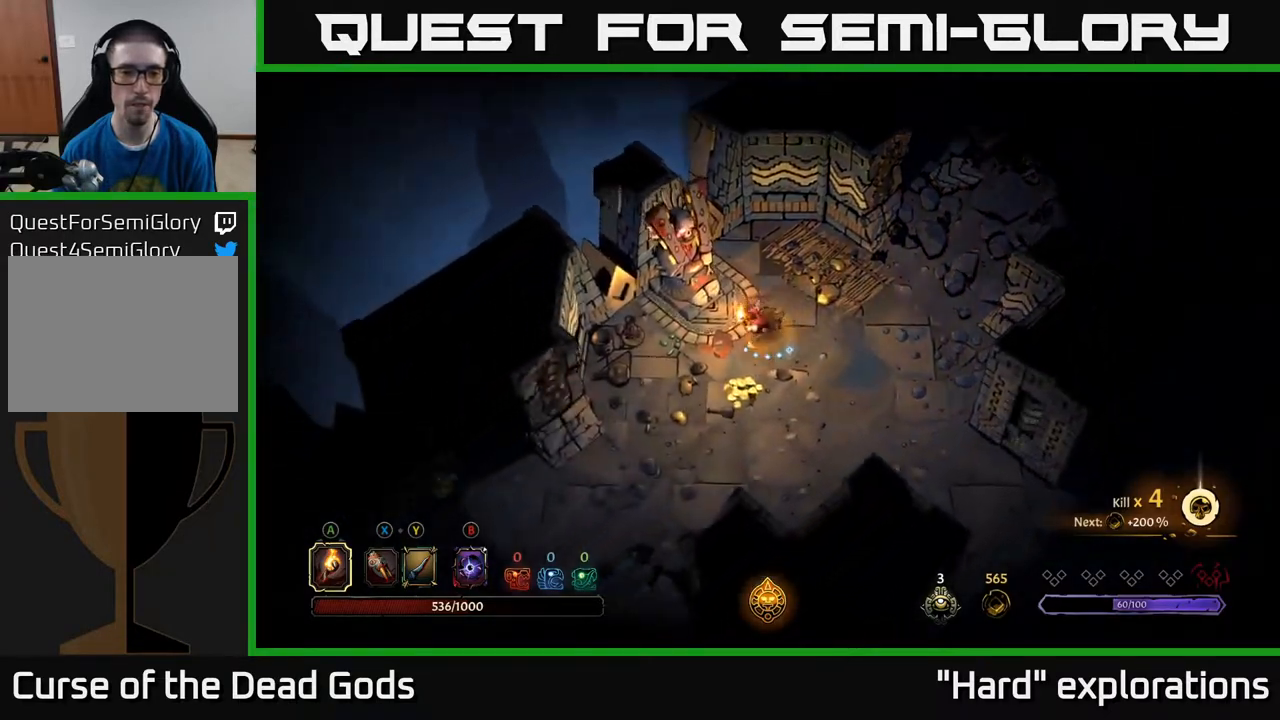
{"buttons": [], "left_stick": "down-left", "right_stick": "center", "events": []}
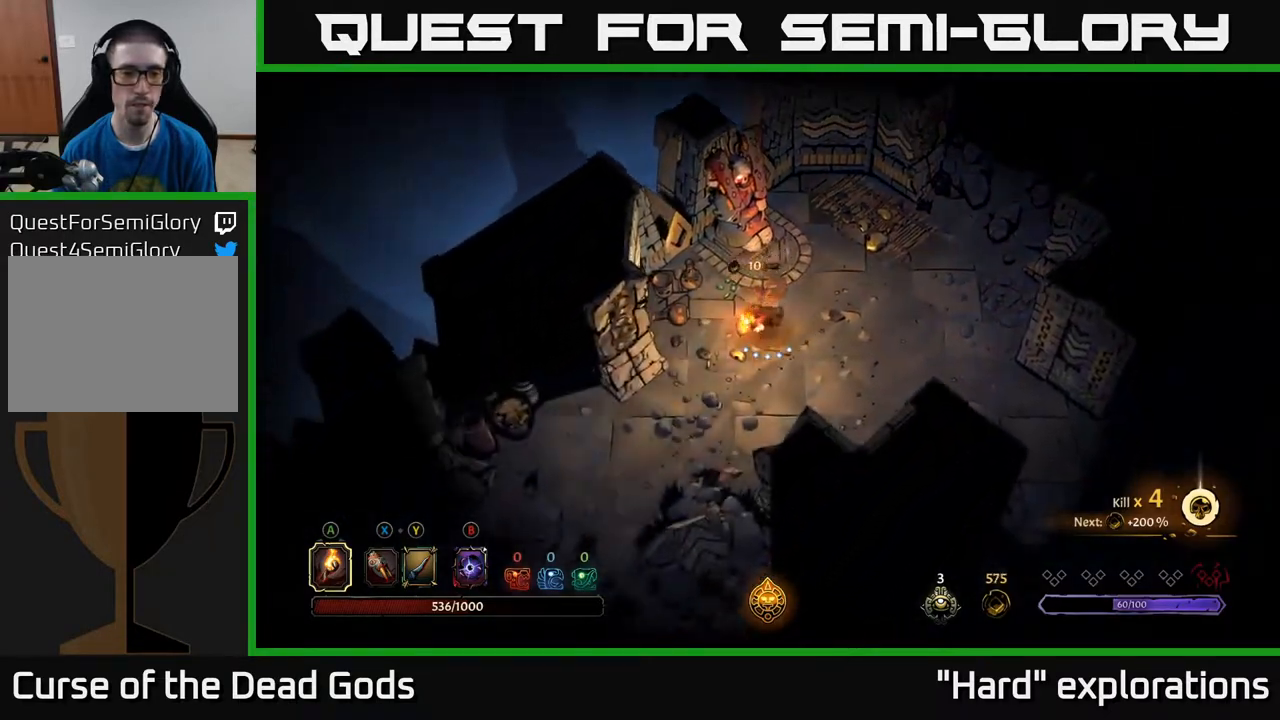
{"buttons": [], "left_stick": "down-left", "right_stick": "center", "events": []}
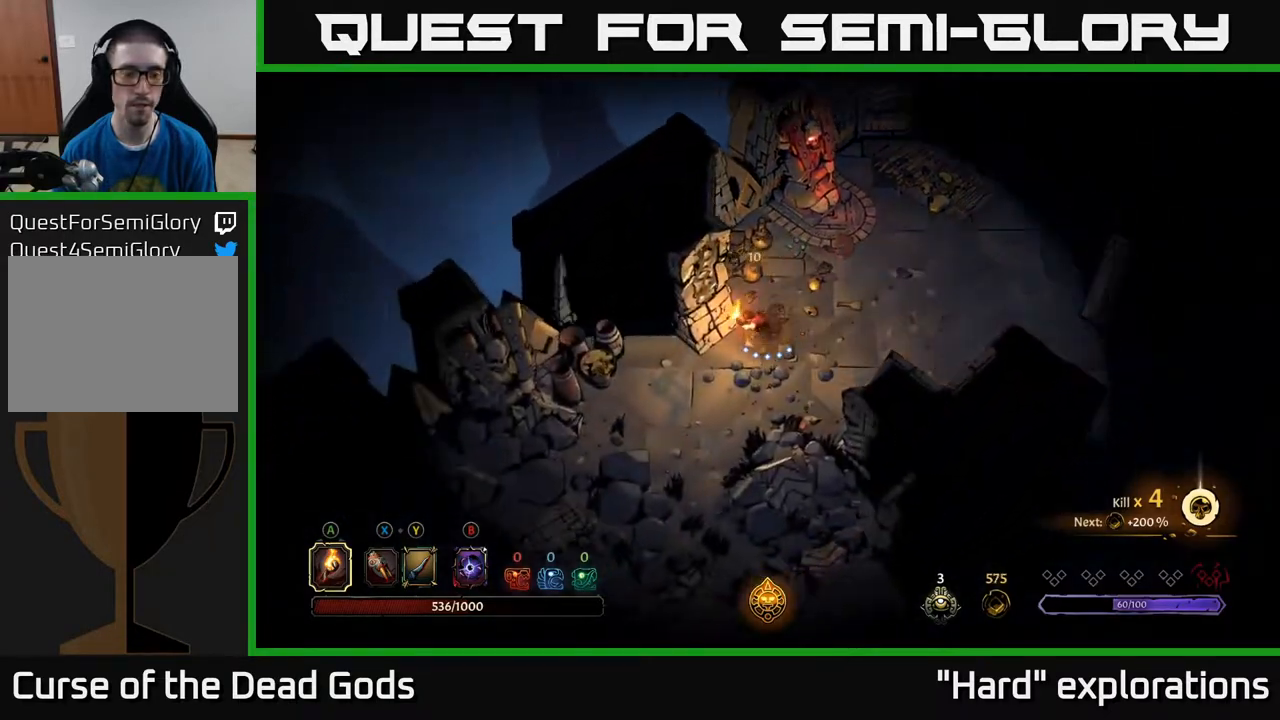
{"buttons": [], "left_stick": "left", "right_stick": "center", "events": [[250, "left_stick", "left"], [367, "R2", "down"], [467, "R2", "up"]]}
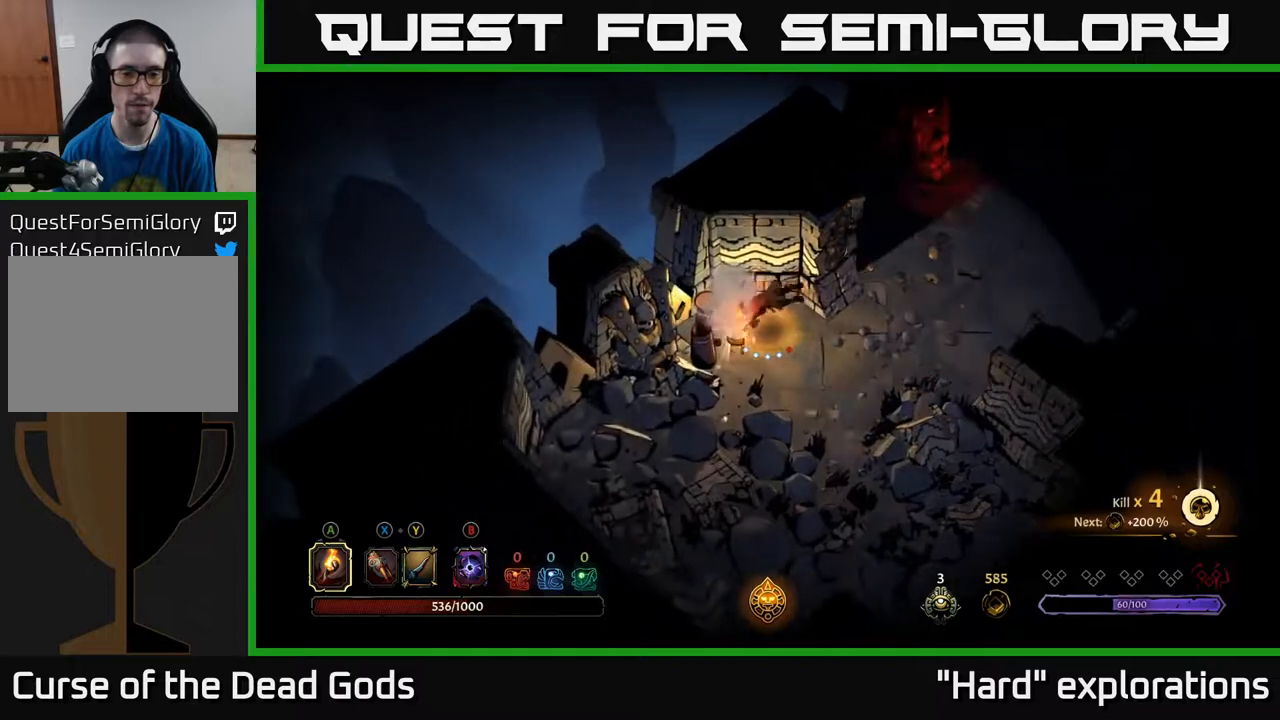
{"buttons": [], "left_stick": "right", "right_stick": "center", "events": [[100, "left_stick", "down-right"], [233, "left_stick", "right"]]}
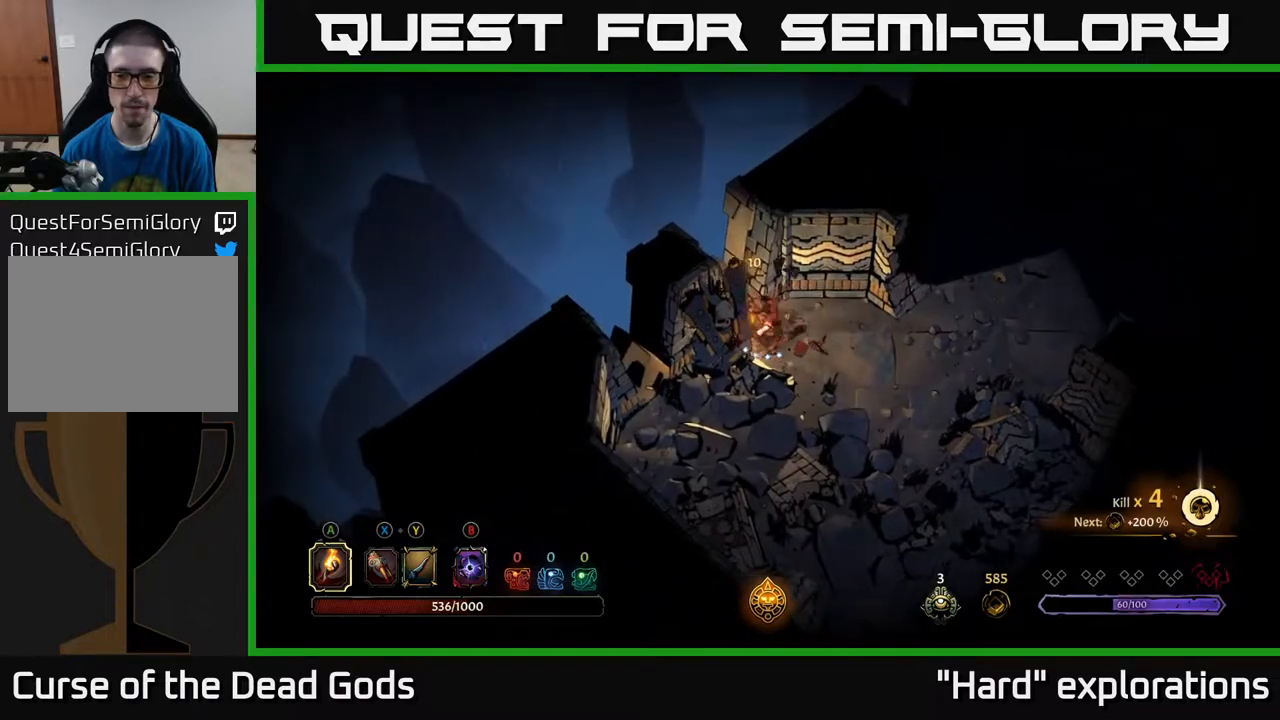
{"buttons": [], "left_stick": "right", "right_stick": "center", "events": []}
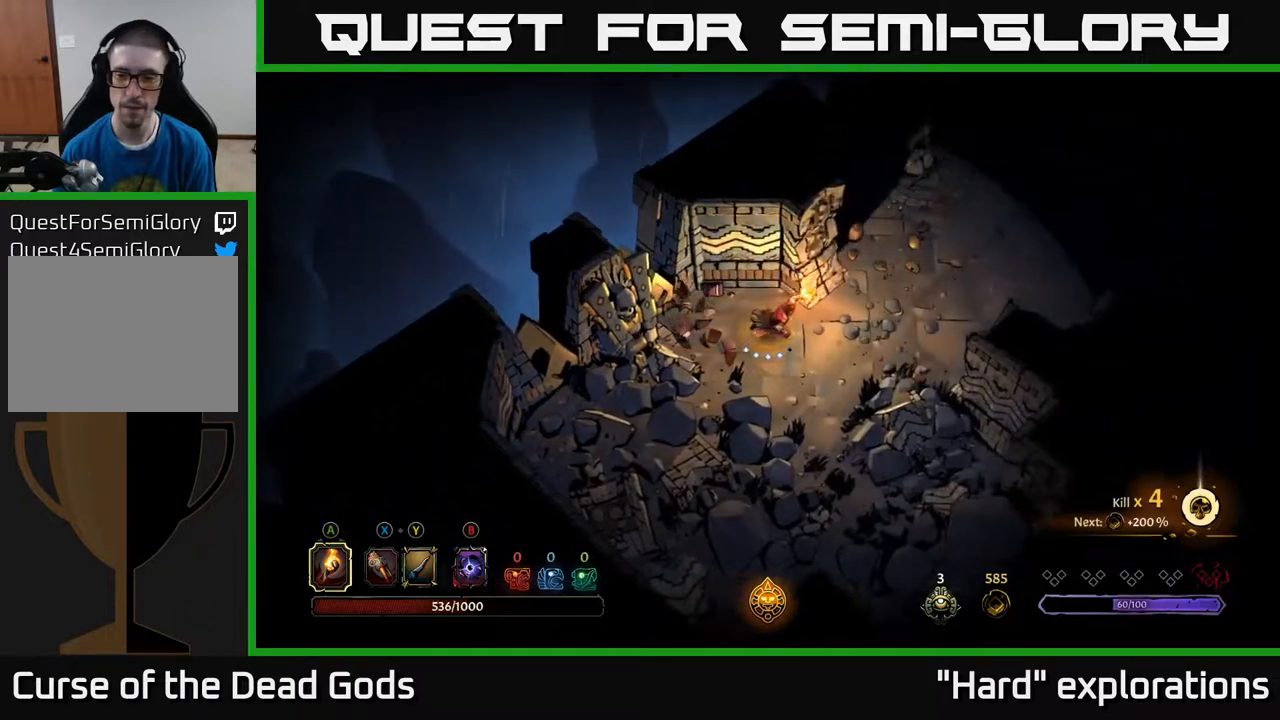
{"buttons": [], "left_stick": "up-right", "right_stick": "center", "events": [[250, "left_stick", "up-right"]]}
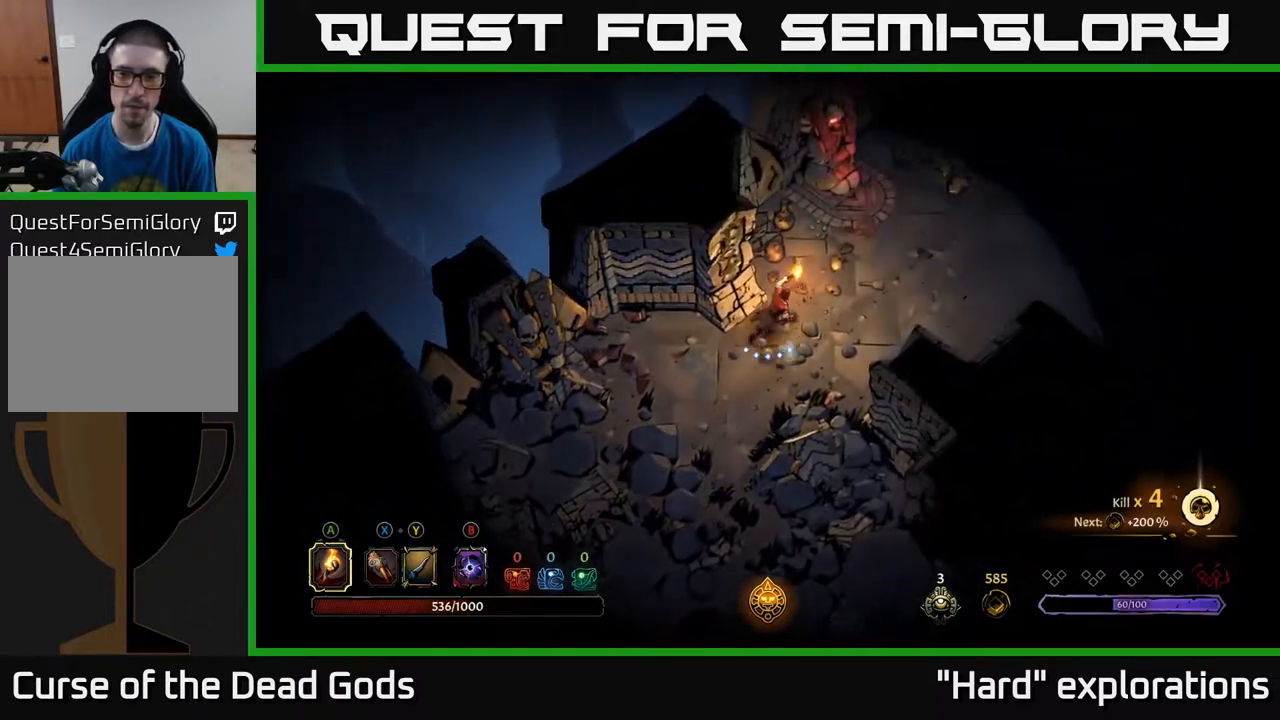
{"buttons": [], "left_stick": "up-right", "right_stick": "center", "events": []}
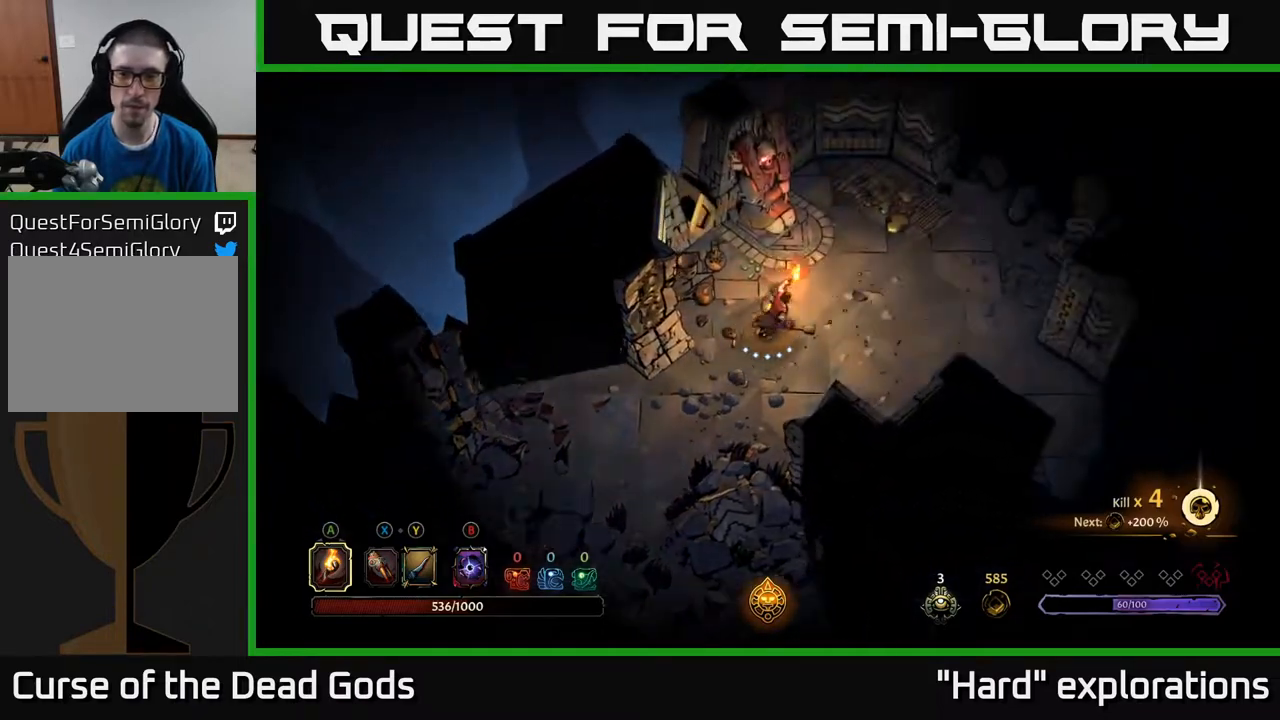
{"buttons": [], "left_stick": "right", "right_stick": "center", "events": [[83, "left_stick", "right"]]}
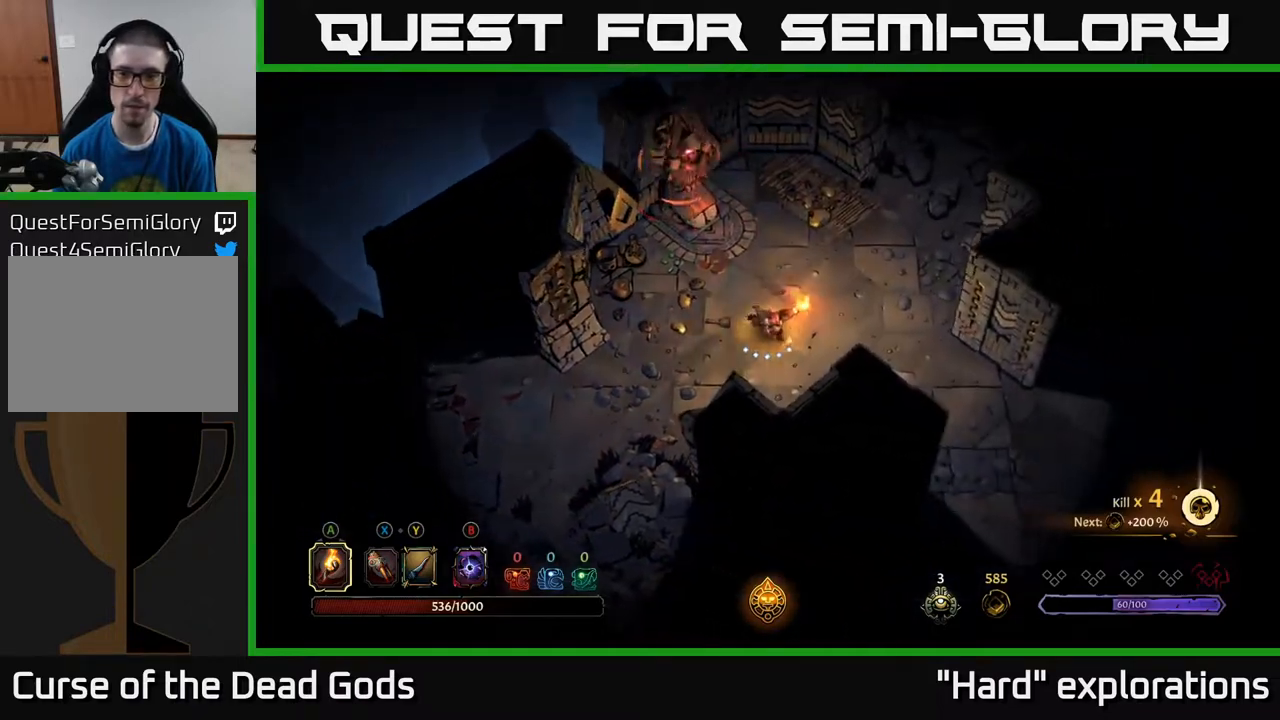
{"buttons": [], "left_stick": "right", "right_stick": "center", "events": [[167, "R2", "down"], [300, "R2", "up"]]}
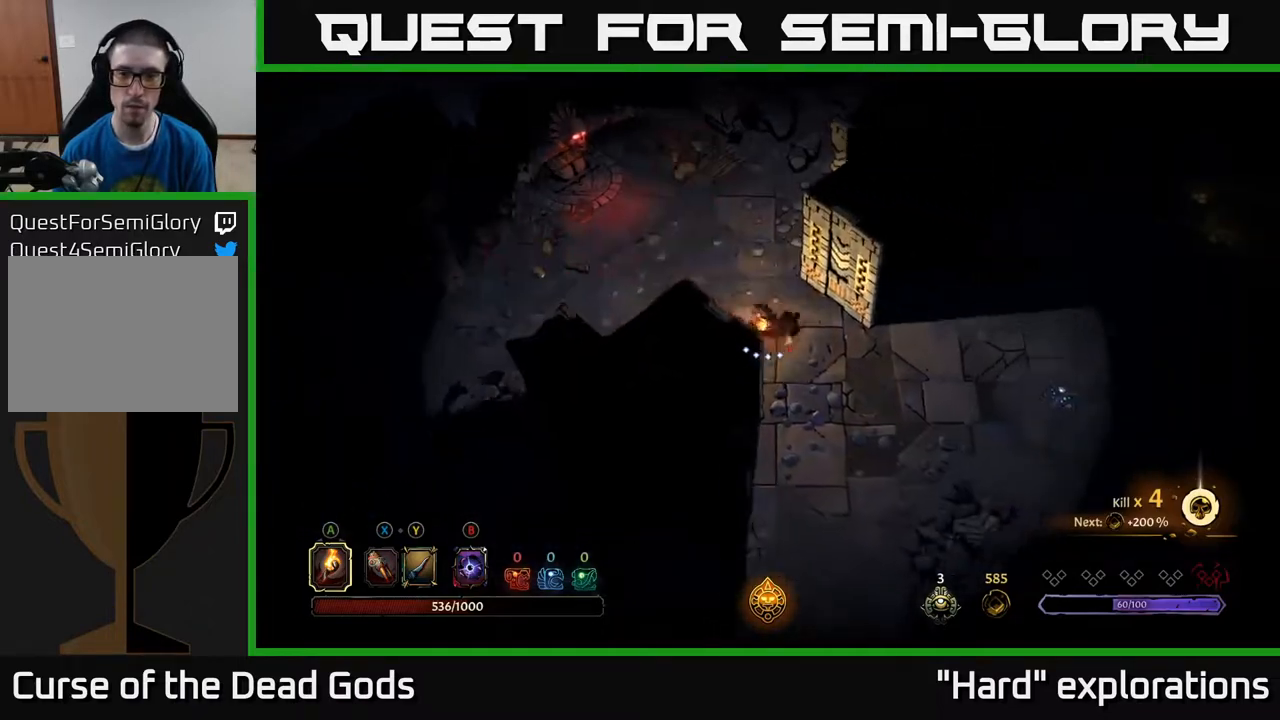
{"buttons": [], "left_stick": "right", "right_stick": "center", "events": []}
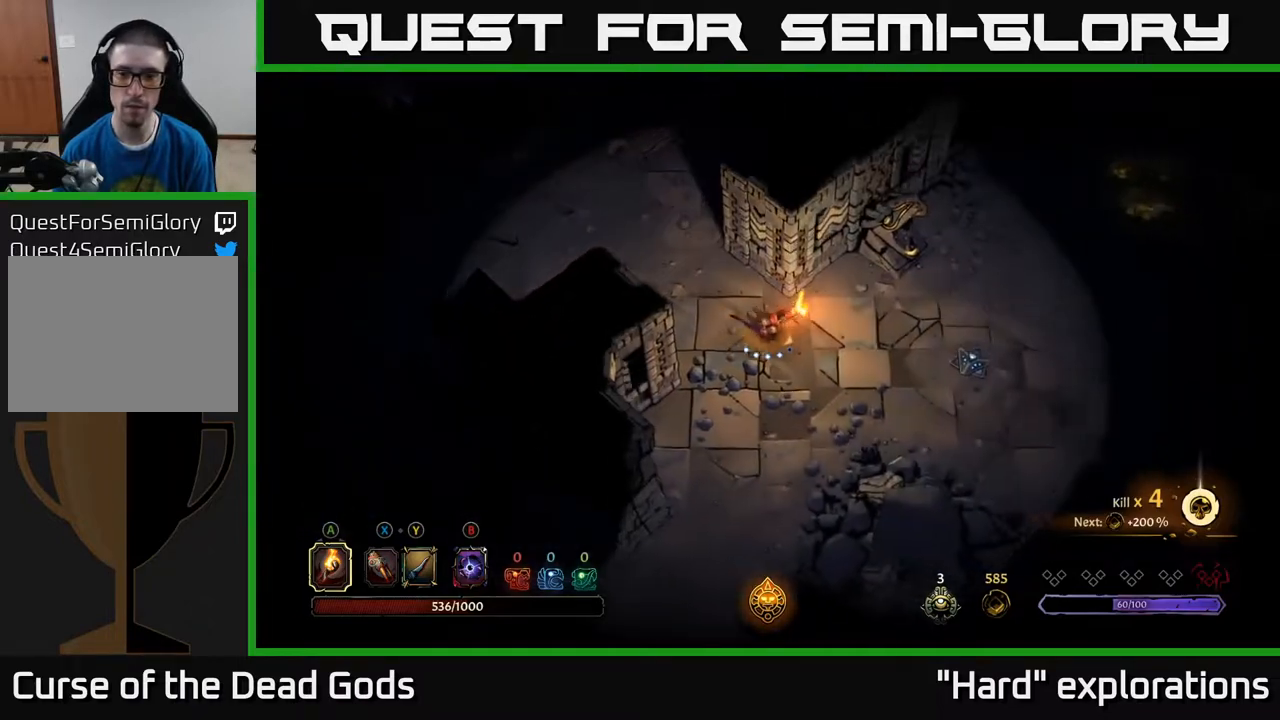
{"buttons": [], "left_stick": "right", "right_stick": "center", "events": []}
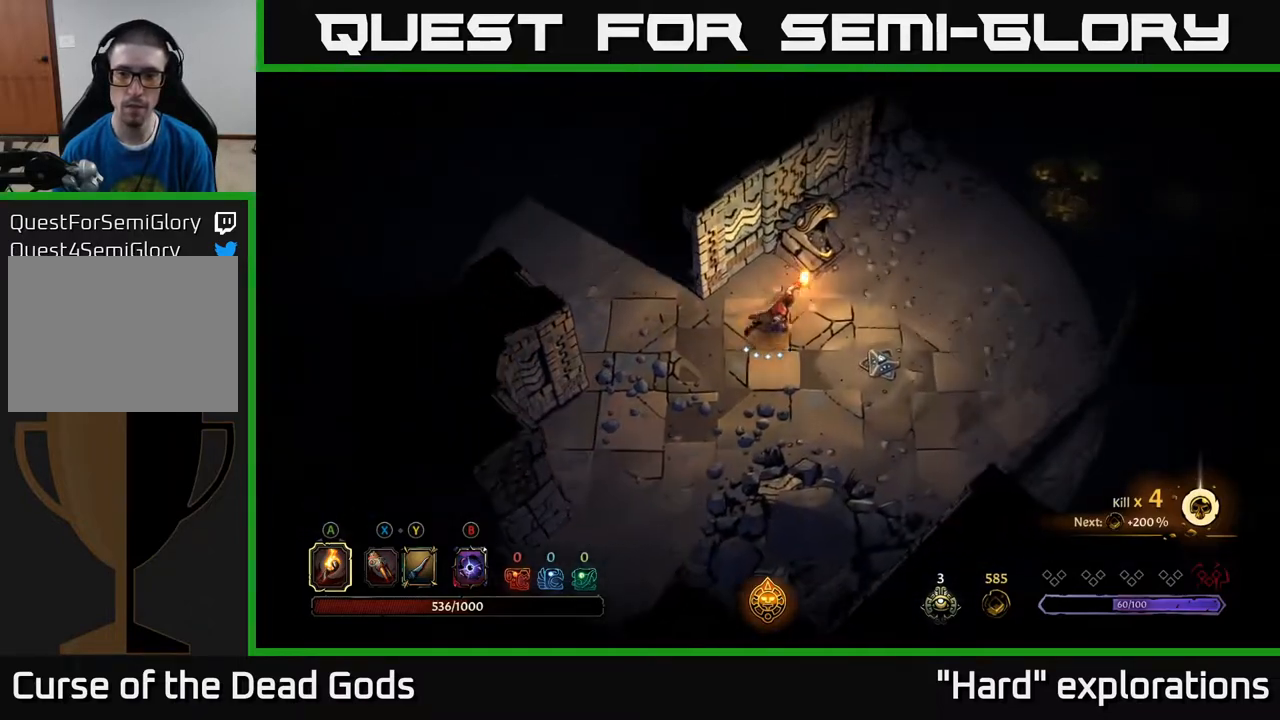
{"buttons": [], "left_stick": "up-right", "right_stick": "center", "events": [[283, "left_stick", "up-right"]]}
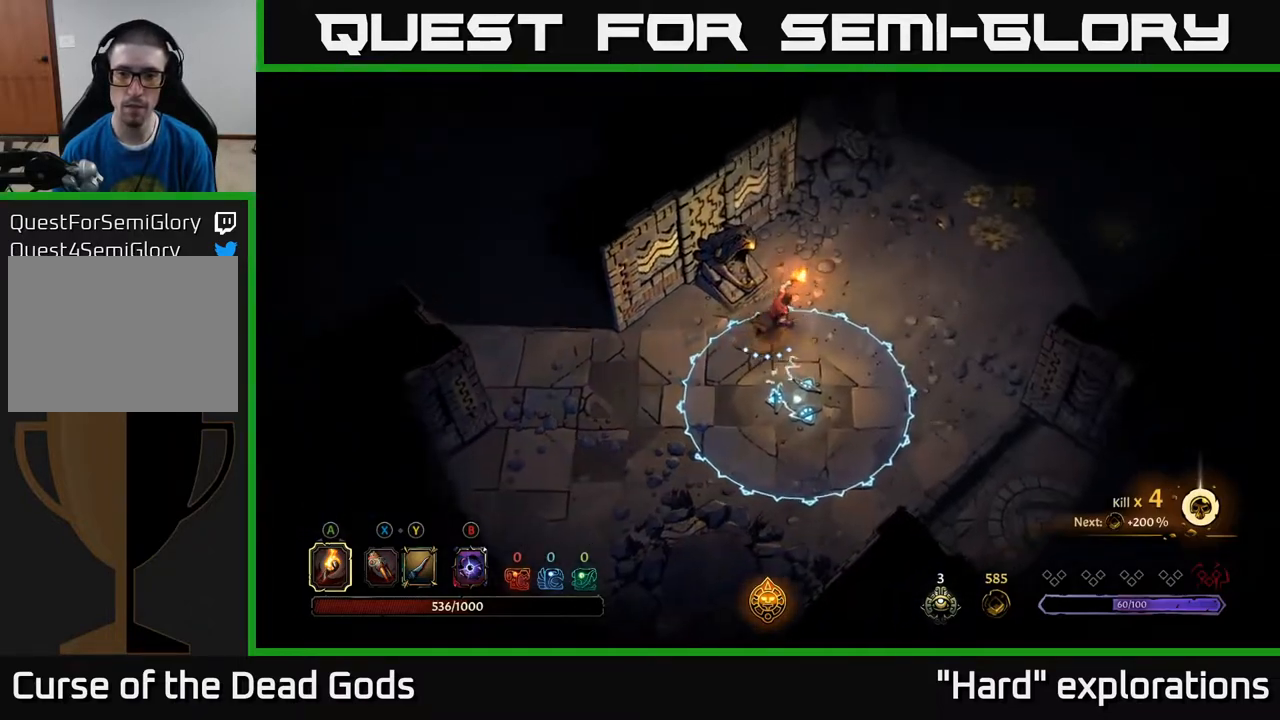
{"buttons": [], "left_stick": "up-right", "right_stick": "center", "events": [[200, "R2", "down"], [333, "R2", "up"]]}
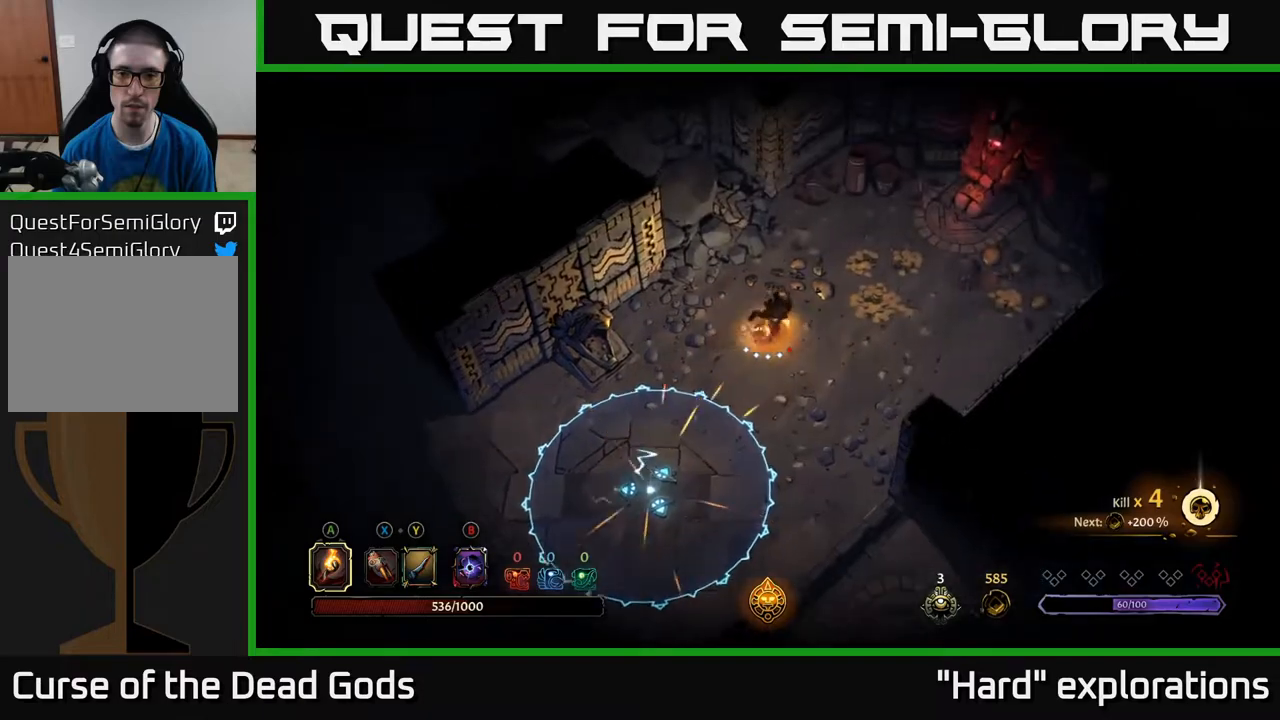
{"buttons": [], "left_stick": "up-right", "right_stick": "center", "events": []}